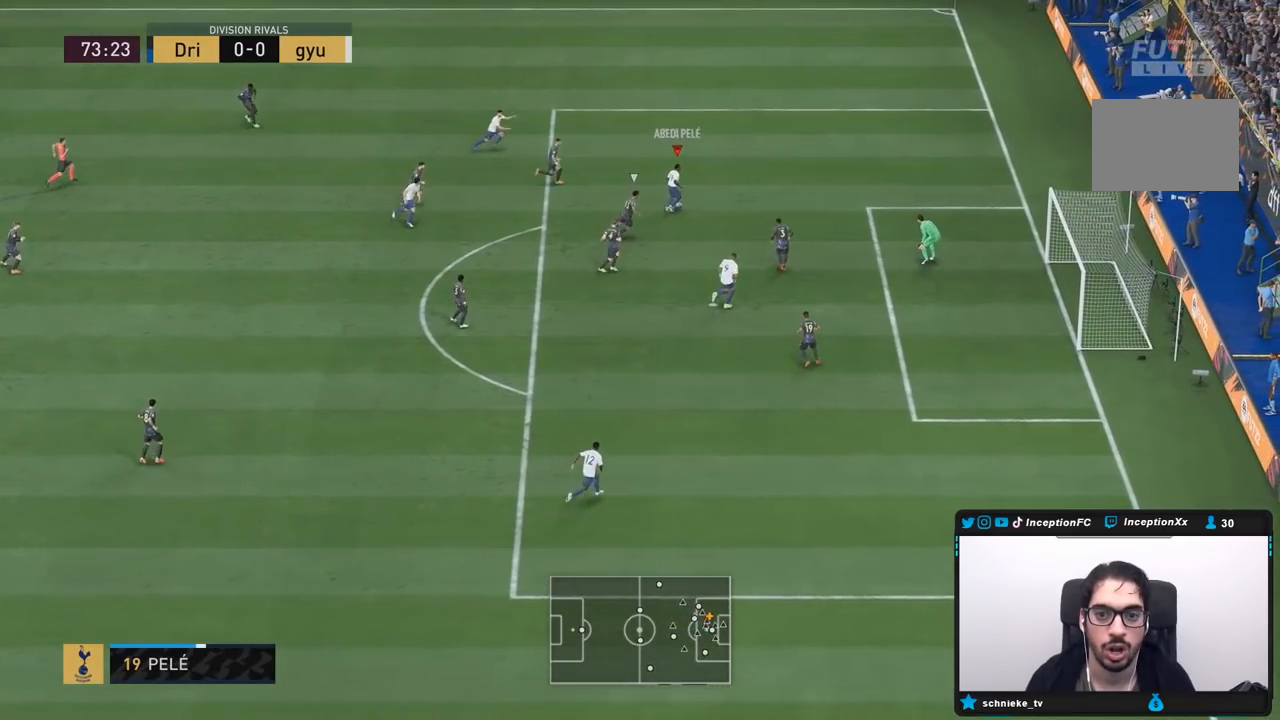
Gameplay with a controller (PlayStation layout); each line is a JSON object with the inputs held at the frame after it. "events" lists button and stick changes between this image and that frame as [ms after this image, input, new state], when the widget could be followed in between. Not read: L3 R3.
{"buttons": [], "left_stick": "down", "right_stick": "center", "events": [[133, "CIRCLE", "down"], [167, "left_stick", "down-right"], [200, "L1", "down"], [300, "R1", "down"], [300, "left_stick", "down"], [317, "L1", "up"], [367, "CIRCLE", "up"], [367, "R1", "up"]]}
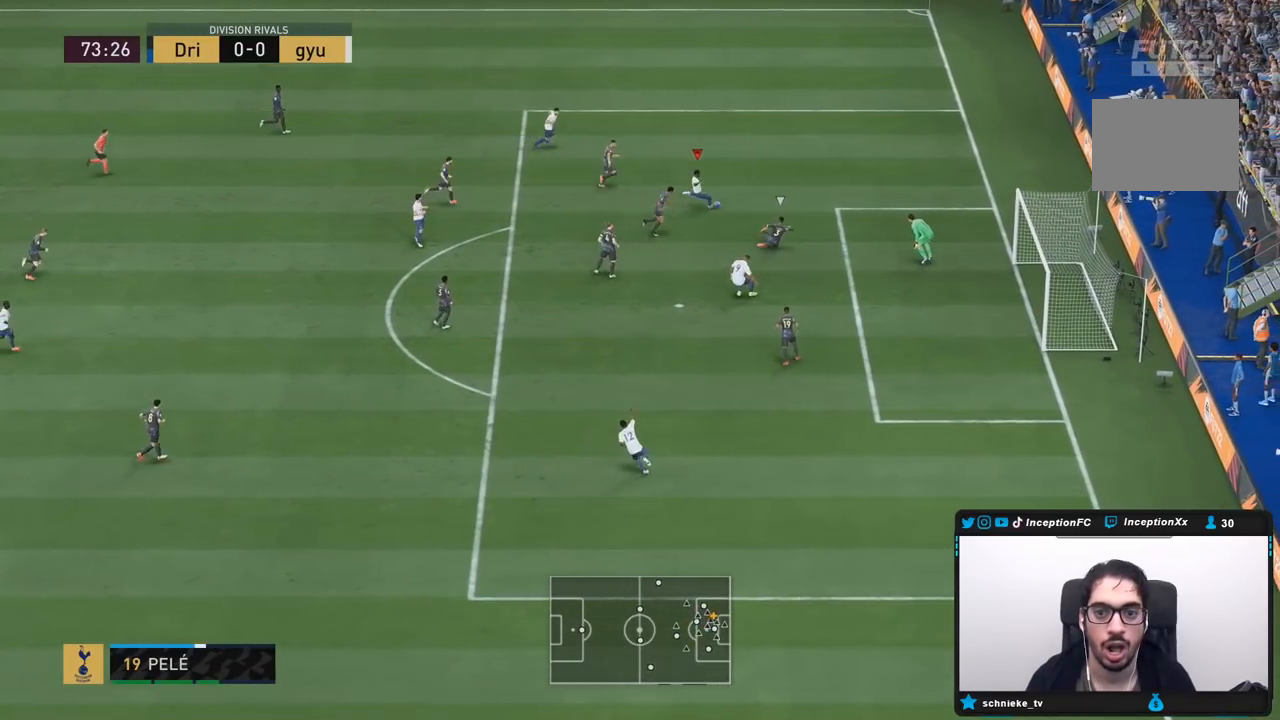
{"buttons": [], "left_stick": "center", "right_stick": "center", "events": [[33, "CIRCLE", "down"], [67, "left_stick", "center"], [267, "CIRCLE", "up"]]}
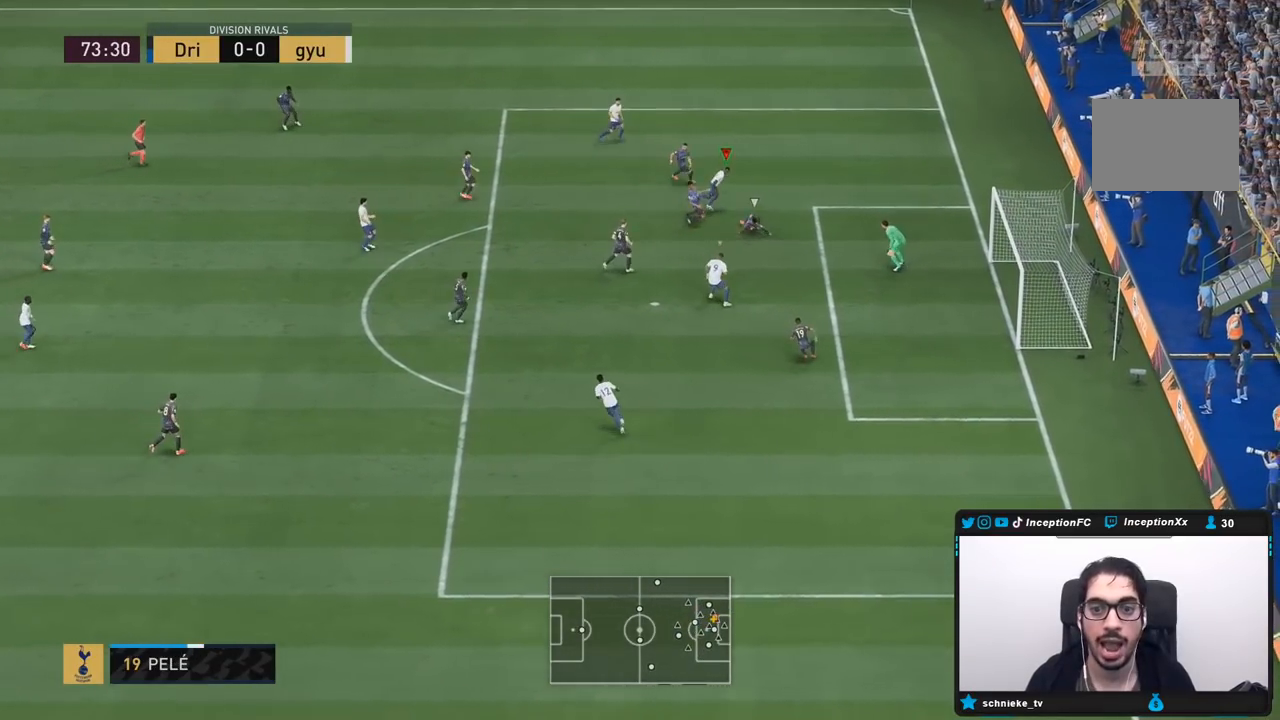
{"buttons": [], "left_stick": "down-left", "right_stick": "center", "events": [[300, "left_stick", "down-left"]]}
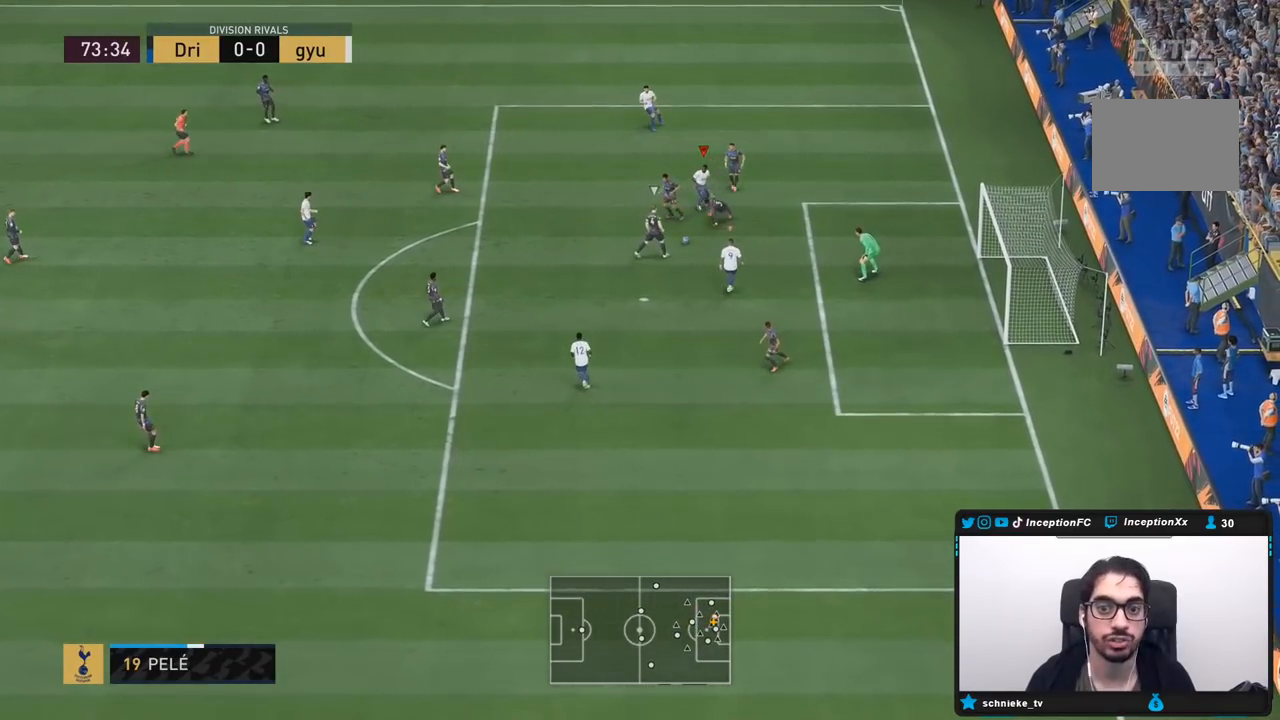
{"buttons": ["R2"], "left_stick": "down", "right_stick": "center", "events": [[67, "left_stick", "down"], [100, "R2", "down"], [283, "R1", "down"], [483, "R1", "up"]]}
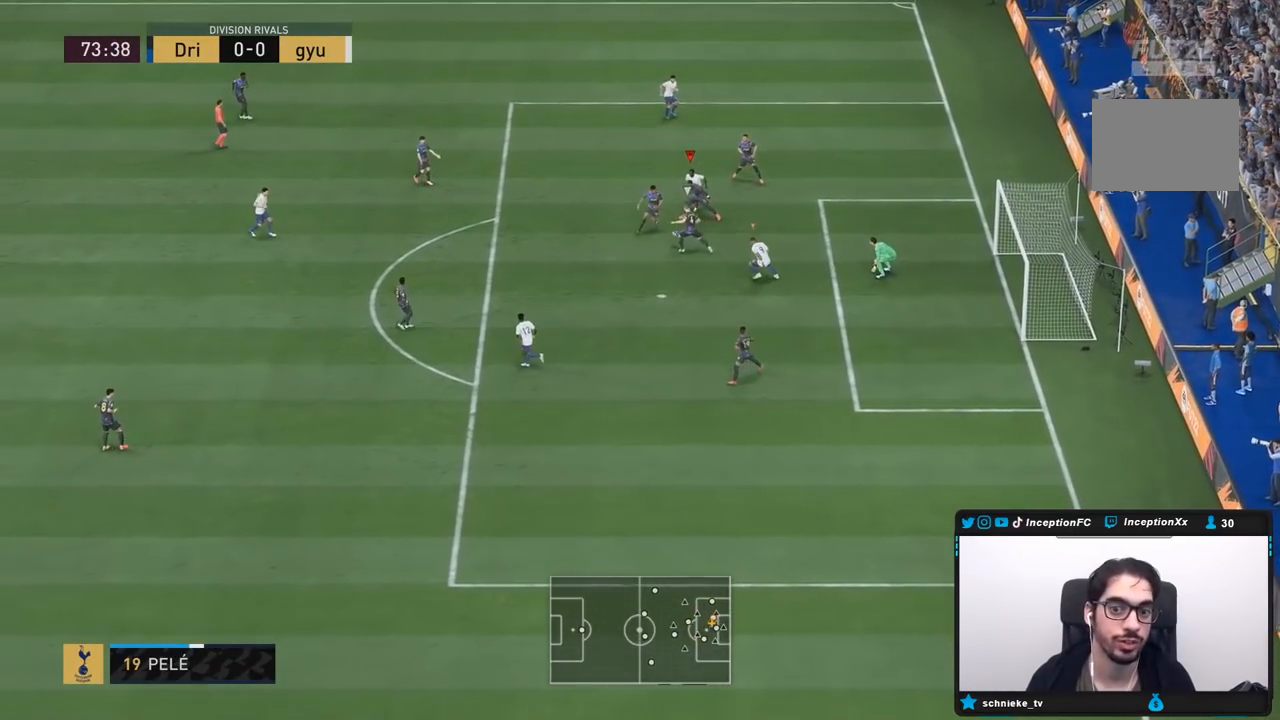
{"buttons": ["R1", "R2"], "left_stick": "down", "right_stick": "center", "events": [[83, "R1", "down"], [167, "R1", "up"], [317, "R1", "down"]]}
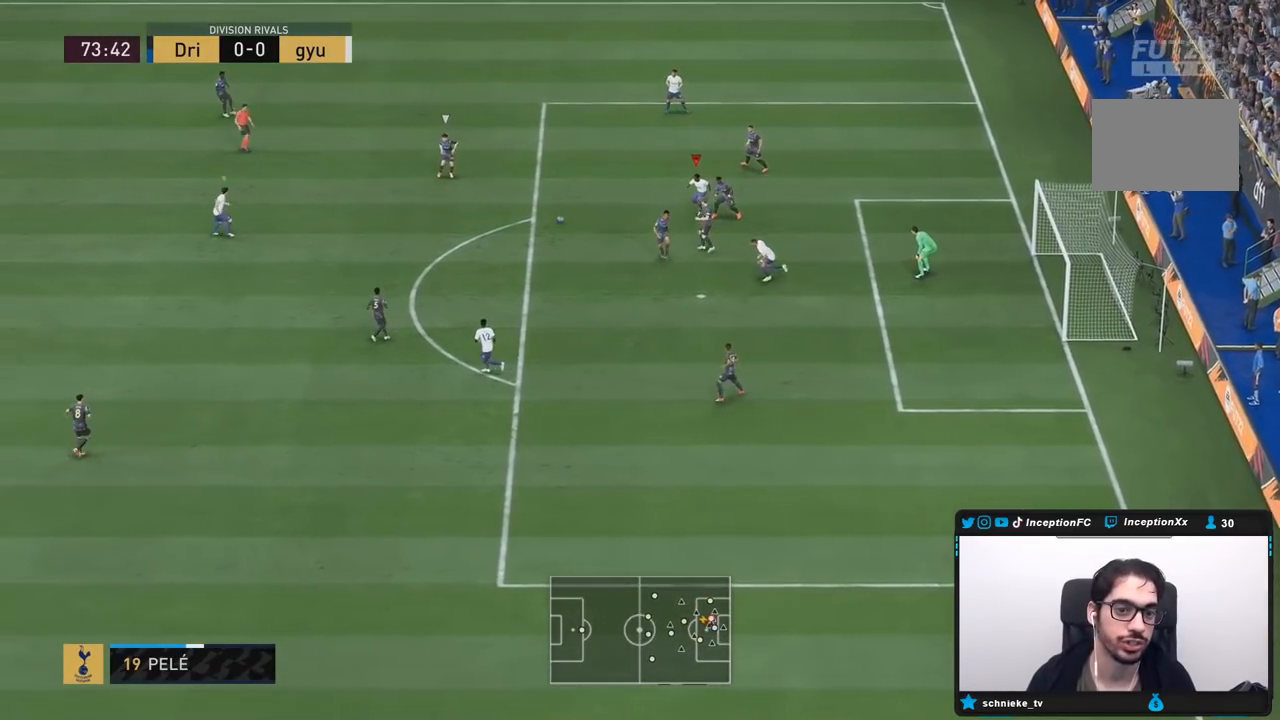
{"buttons": ["R2"], "left_stick": "left", "right_stick": "center", "events": [[17, "R1", "up"], [217, "left_stick", "left"], [217, "right_stick", "down-left"], [317, "right_stick", "center"], [367, "R1", "down"], [433, "R1", "up"]]}
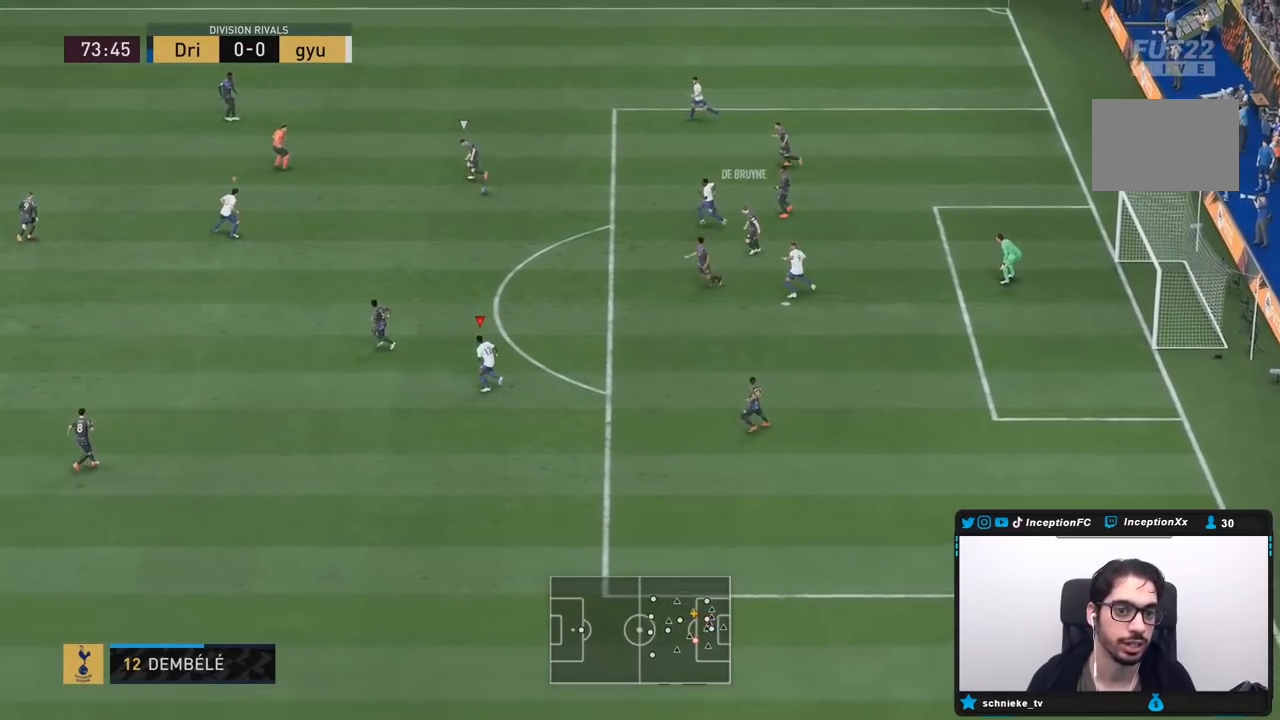
{"buttons": ["R1", "R2"], "left_stick": "left", "right_stick": "center", "events": [[33, "R1", "down"], [150, "R1", "up"], [367, "R1", "down"]]}
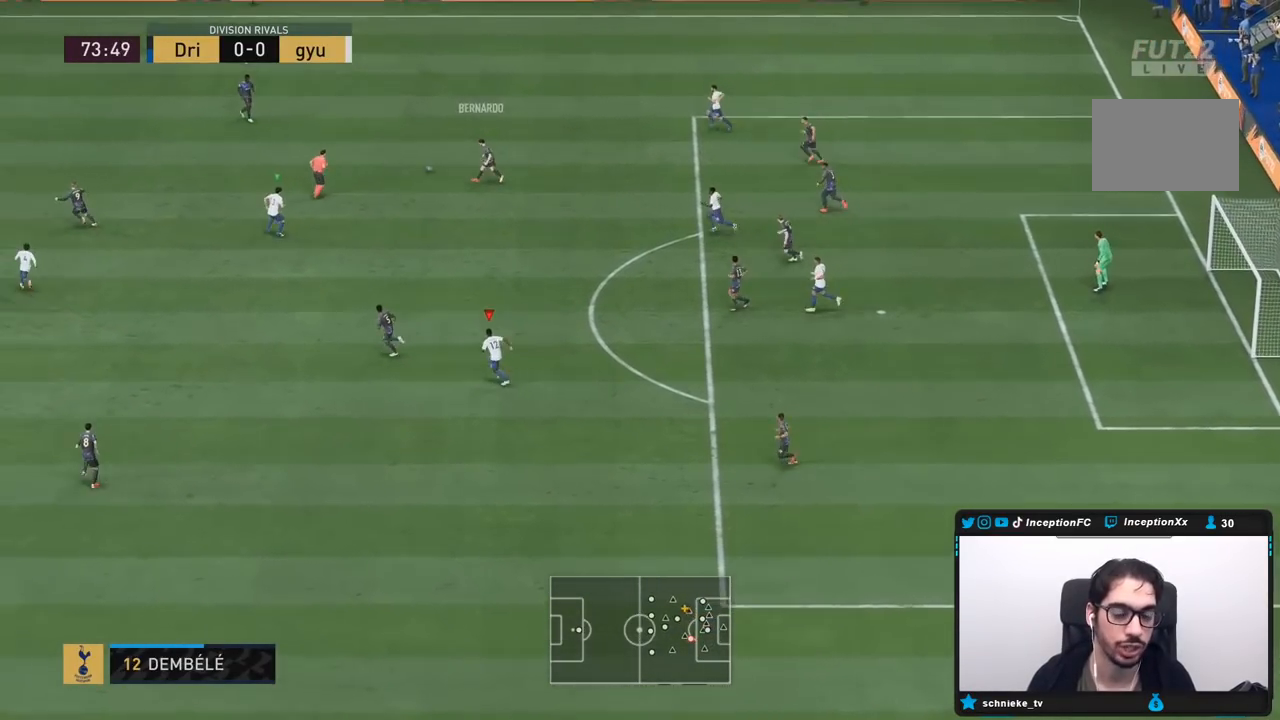
{"buttons": ["R2"], "left_stick": "left", "right_stick": "up-left", "events": [[67, "R1", "up"], [500, "right_stick", "up-left"]]}
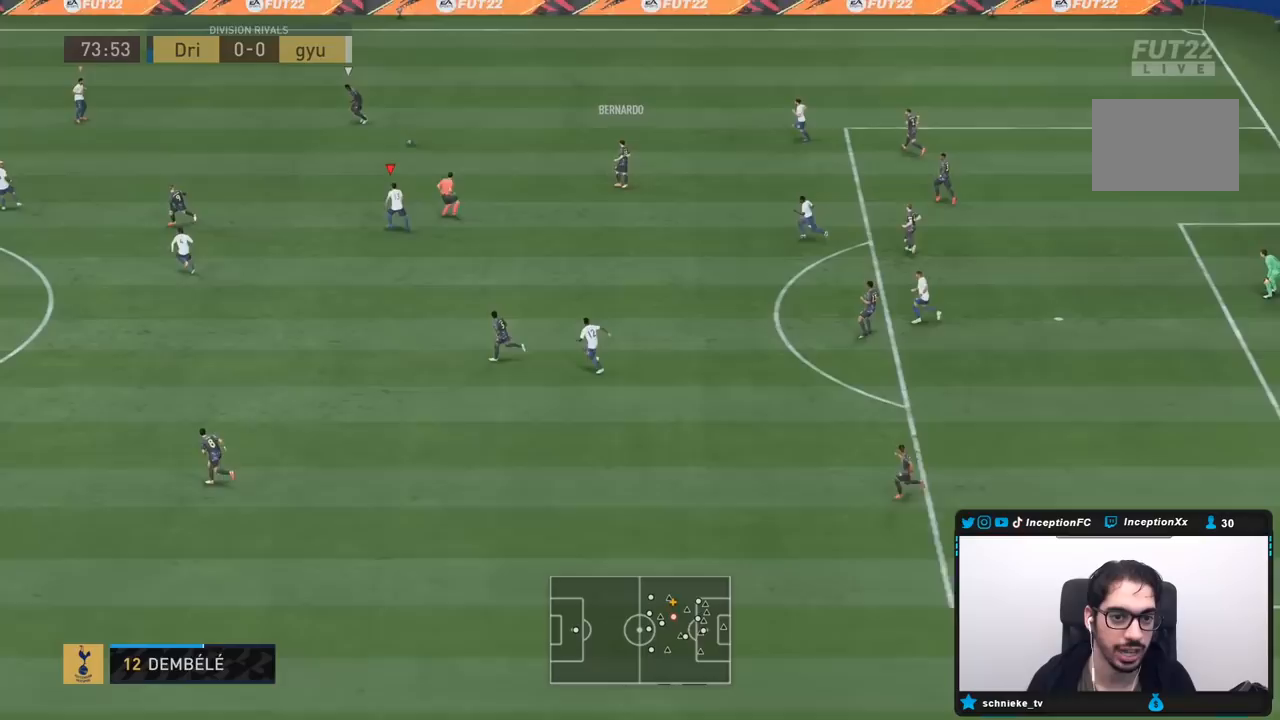
{"buttons": ["R2"], "left_stick": "down", "right_stick": "up-left", "events": [[100, "R1", "down"], [150, "right_stick", "center"], [250, "R1", "up"], [367, "right_stick", "up-left"], [383, "left_stick", "down-left"], [483, "left_stick", "down"]]}
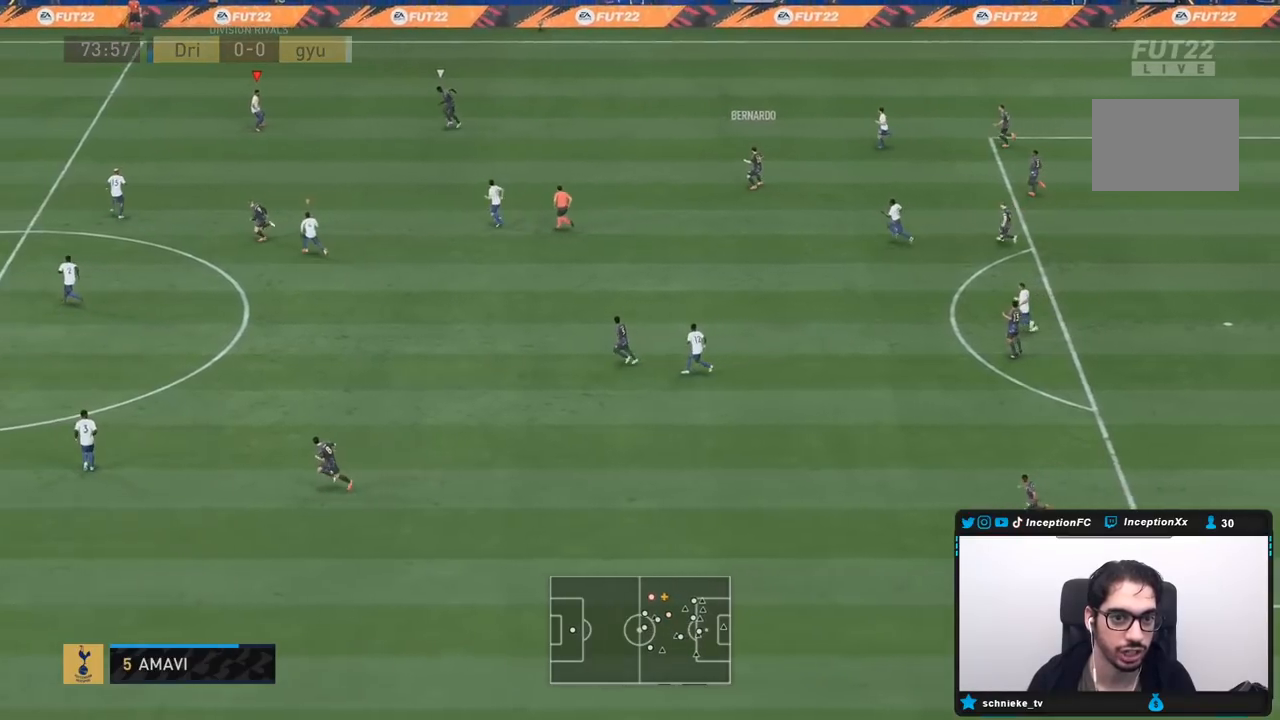
{"buttons": ["L2"], "left_stick": "up-right", "right_stick": "down", "events": [[17, "R1", "down"], [33, "right_stick", "center"], [67, "L2", "down"], [150, "R1", "up"], [150, "left_stick", "down-right"], [250, "R2", "up"], [350, "left_stick", "right"], [400, "right_stick", "down"], [450, "left_stick", "up-right"]]}
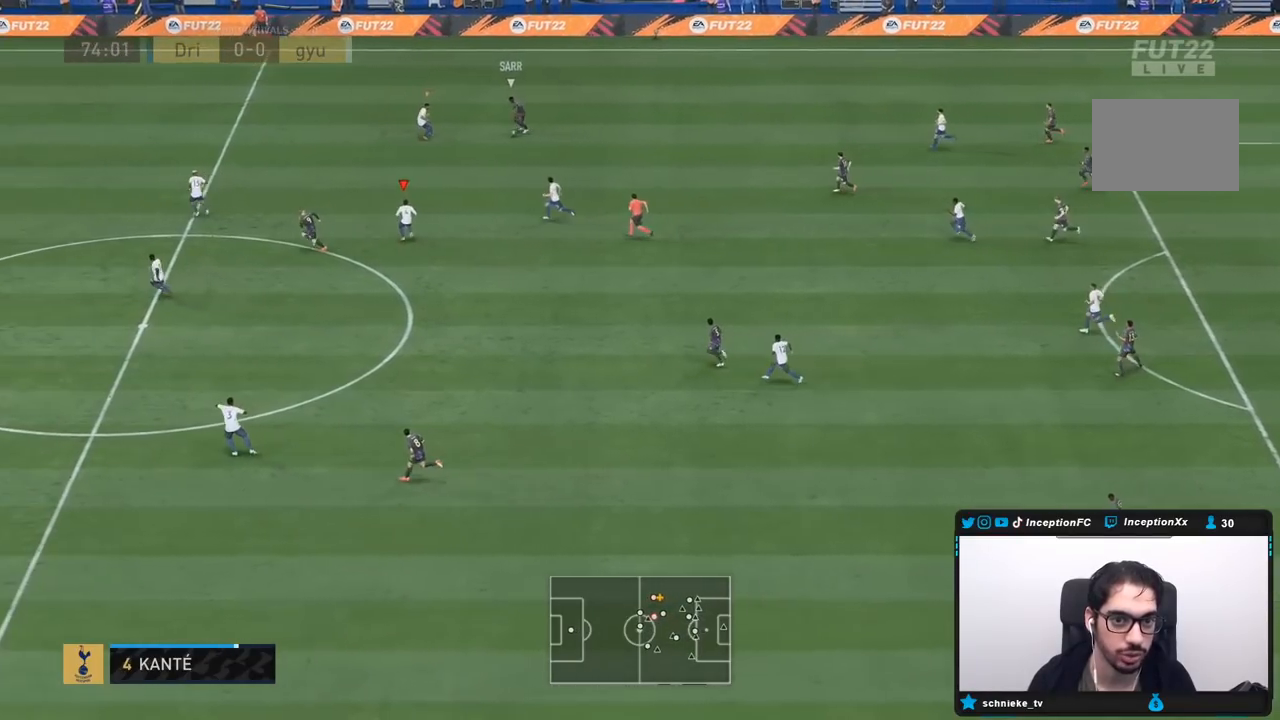
{"buttons": ["L2", "R1", "R2"], "left_stick": "left", "right_stick": "center"}
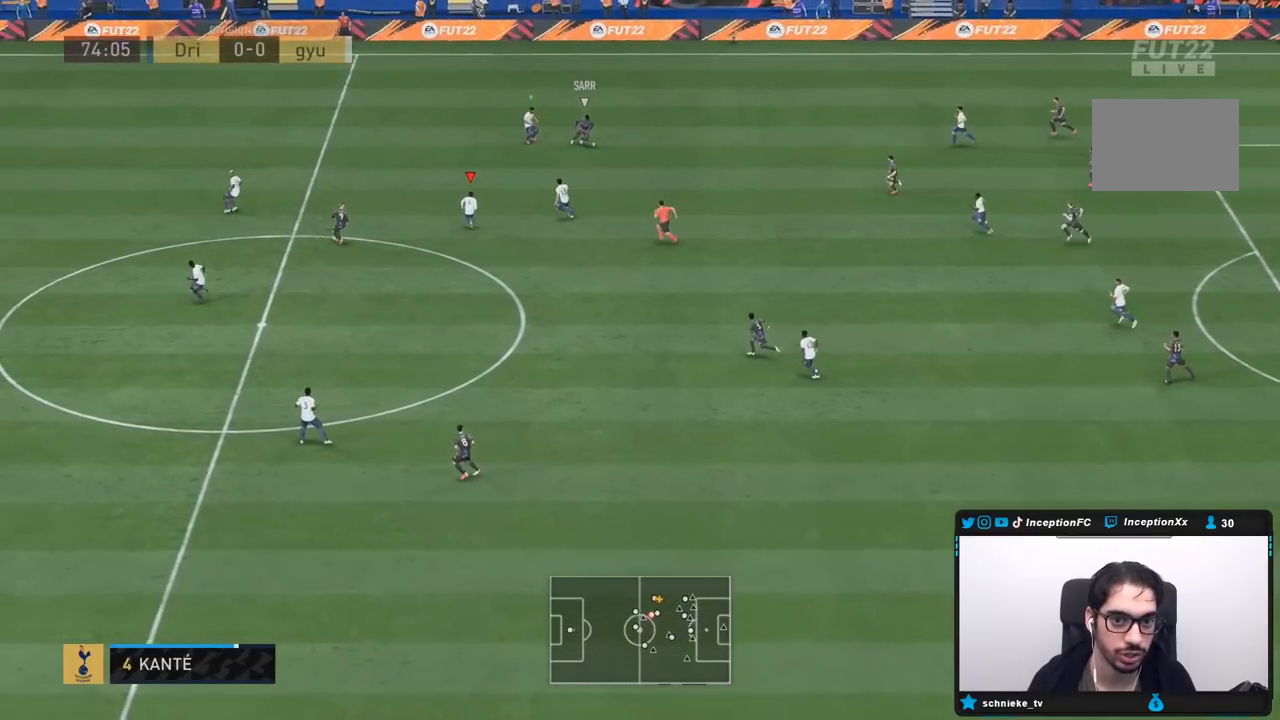
{"buttons": ["R2"], "left_stick": "center", "right_stick": "center", "events": [[50, "R1", "up"], [133, "L2", "up"], [133, "R2", "up"], [133, "left_stick", "down"], [283, "left_stick", "center"], [317, "R2", "down"]]}
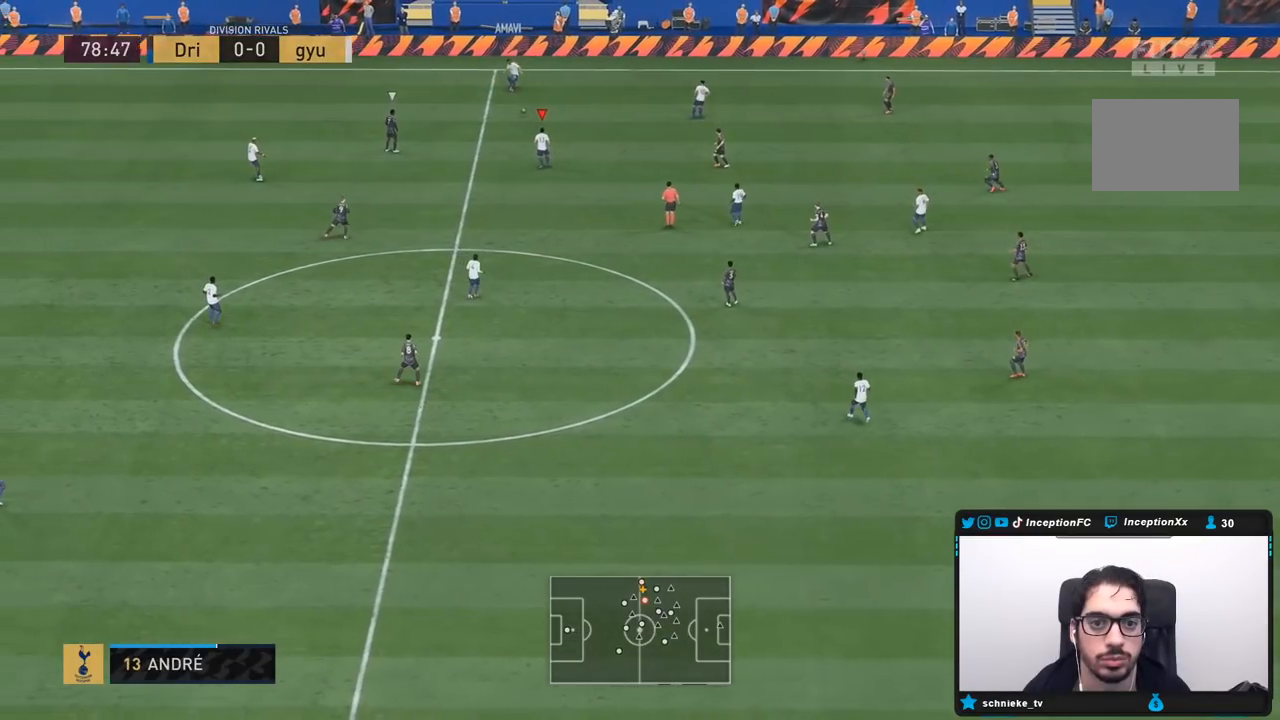
{"buttons": [], "left_stick": "right", "right_stick": "center", "events": [[117, "R2", "up"], [117, "left_stick", "right"], [200, "CROSS", "down"], [367, "CROSS", "up"]]}
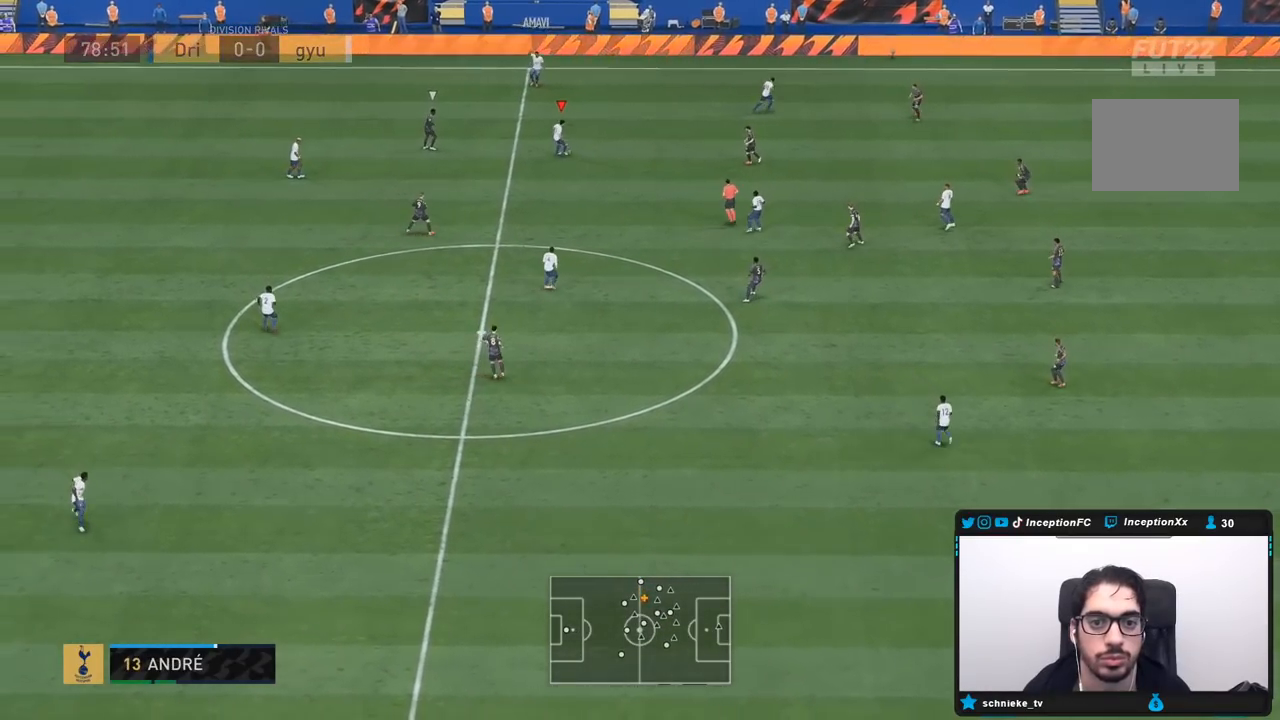
{"buttons": [], "left_stick": "down-right", "right_stick": "center", "events": [[50, "left_stick", "center"], [233, "R2", "down"], [233, "left_stick", "down-right"], [450, "R2", "up"]]}
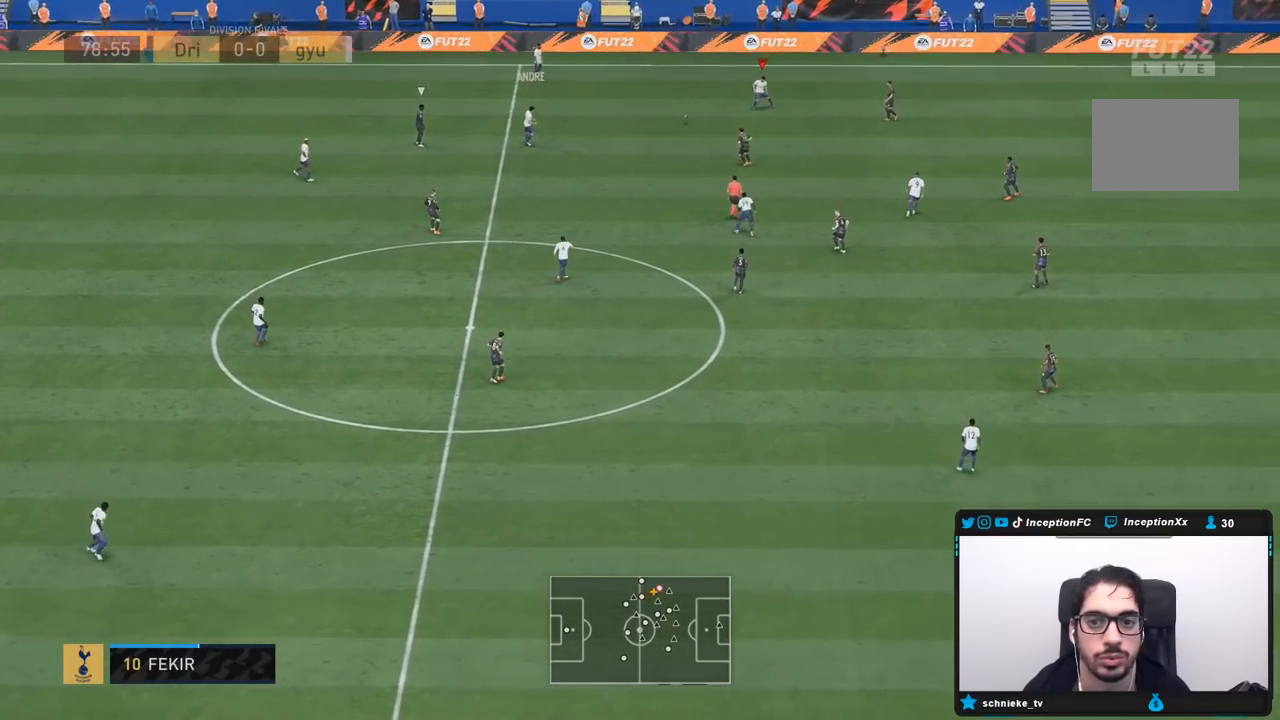
{"buttons": [], "left_stick": "center", "right_stick": "center", "events": [[50, "CROSS", "down"], [217, "CROSS", "up"], [467, "left_stick", "center"]]}
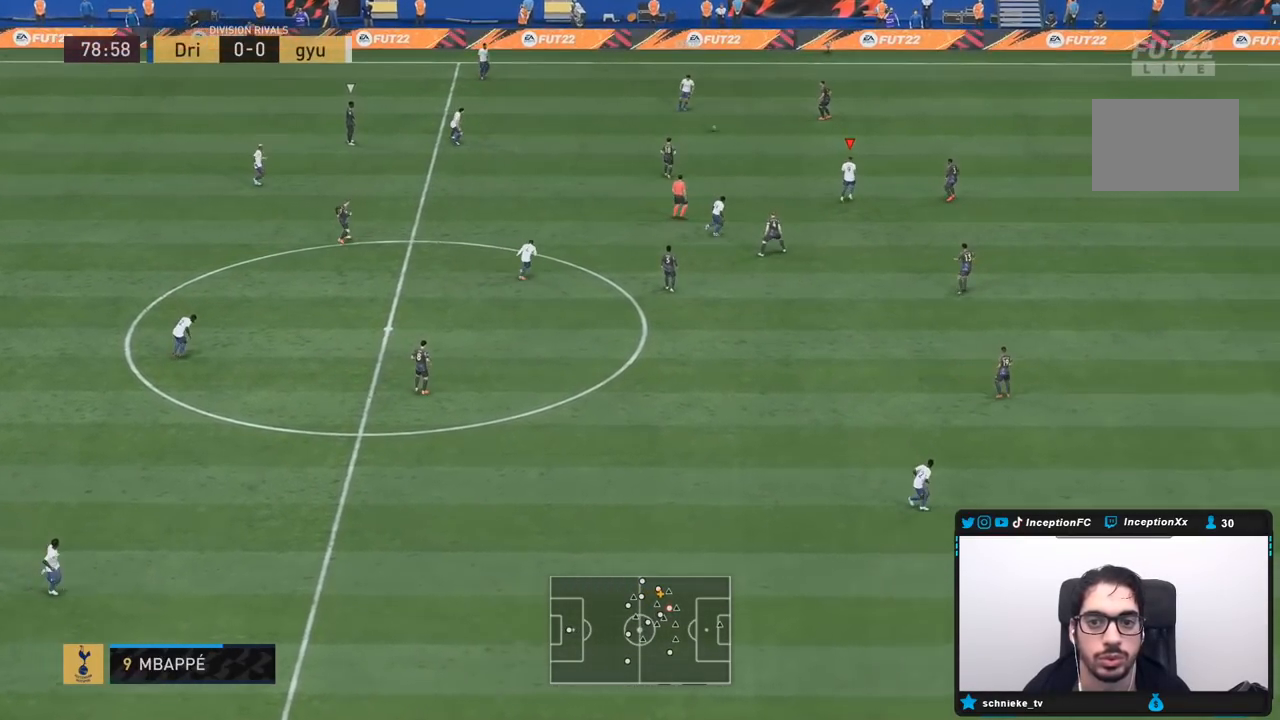
{"buttons": [], "left_stick": "center", "right_stick": "center", "events": [[33, "R2", "down"], [283, "R2", "up"]]}
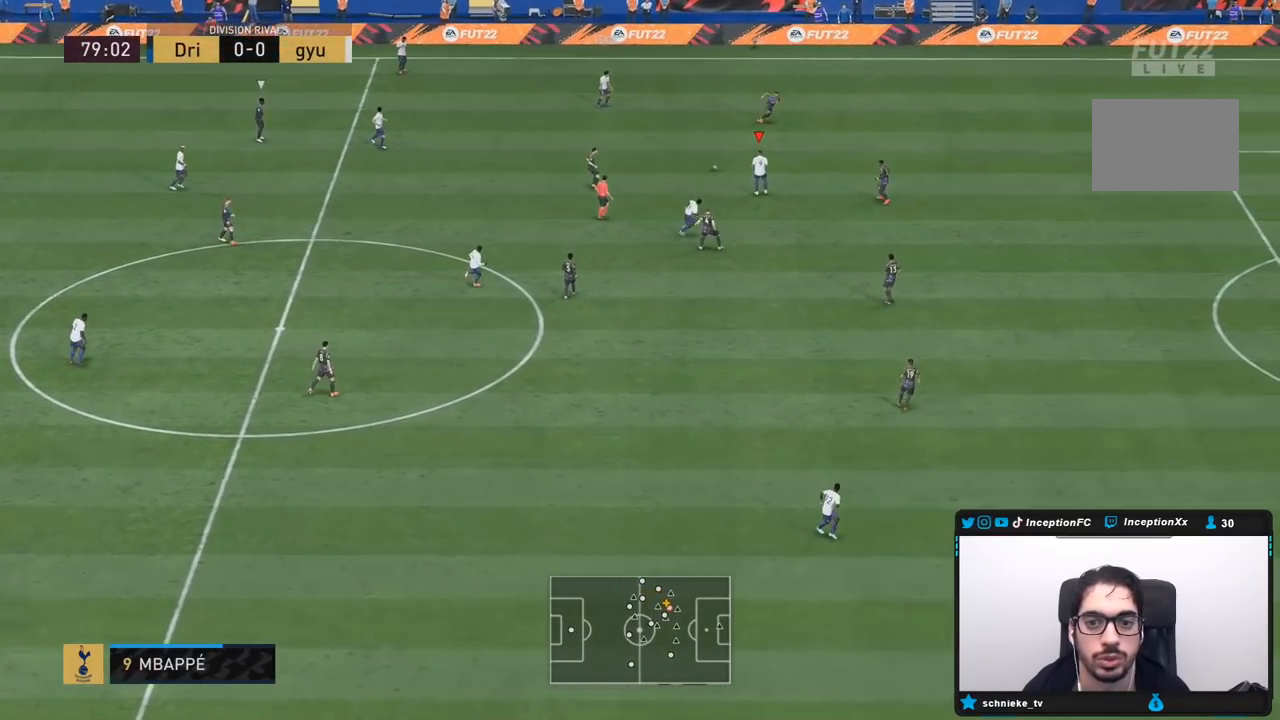
{"buttons": [], "left_stick": "right", "right_stick": "center", "events": [[400, "left_stick", "right"]]}
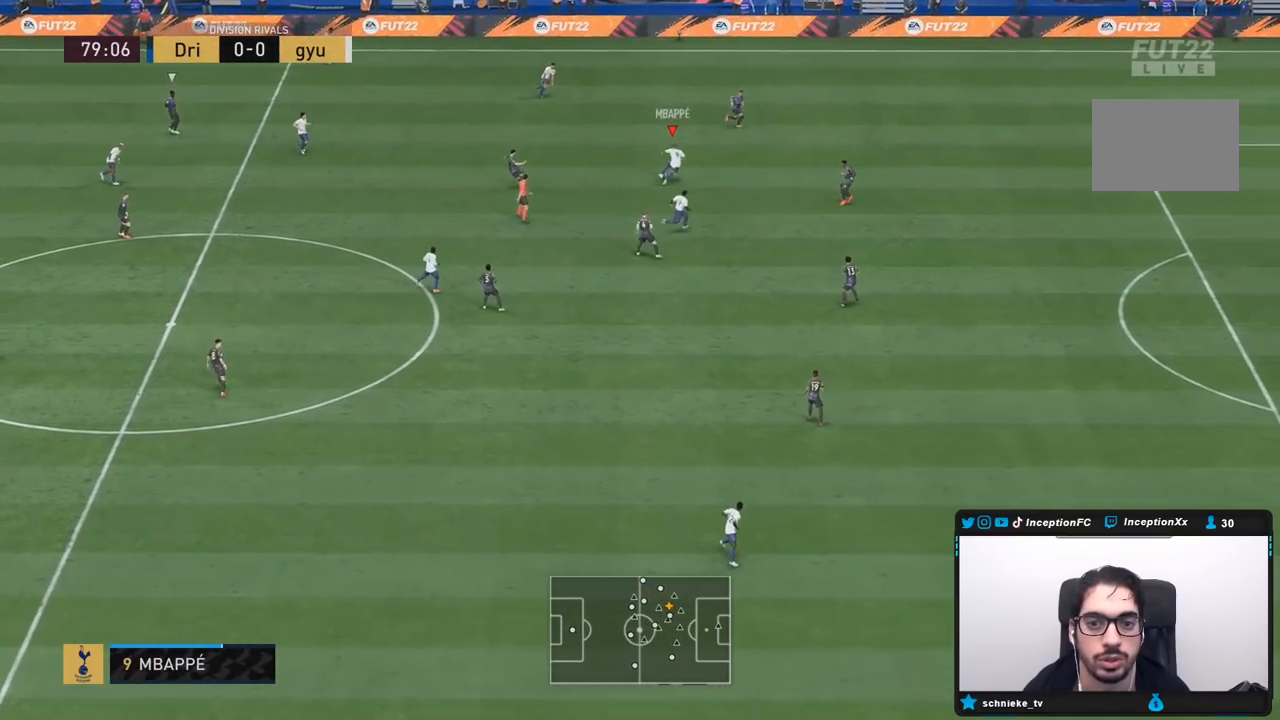
{"buttons": [], "left_stick": "down", "right_stick": "center", "events": [[267, "left_stick", "center"], [350, "left_stick", "down"]]}